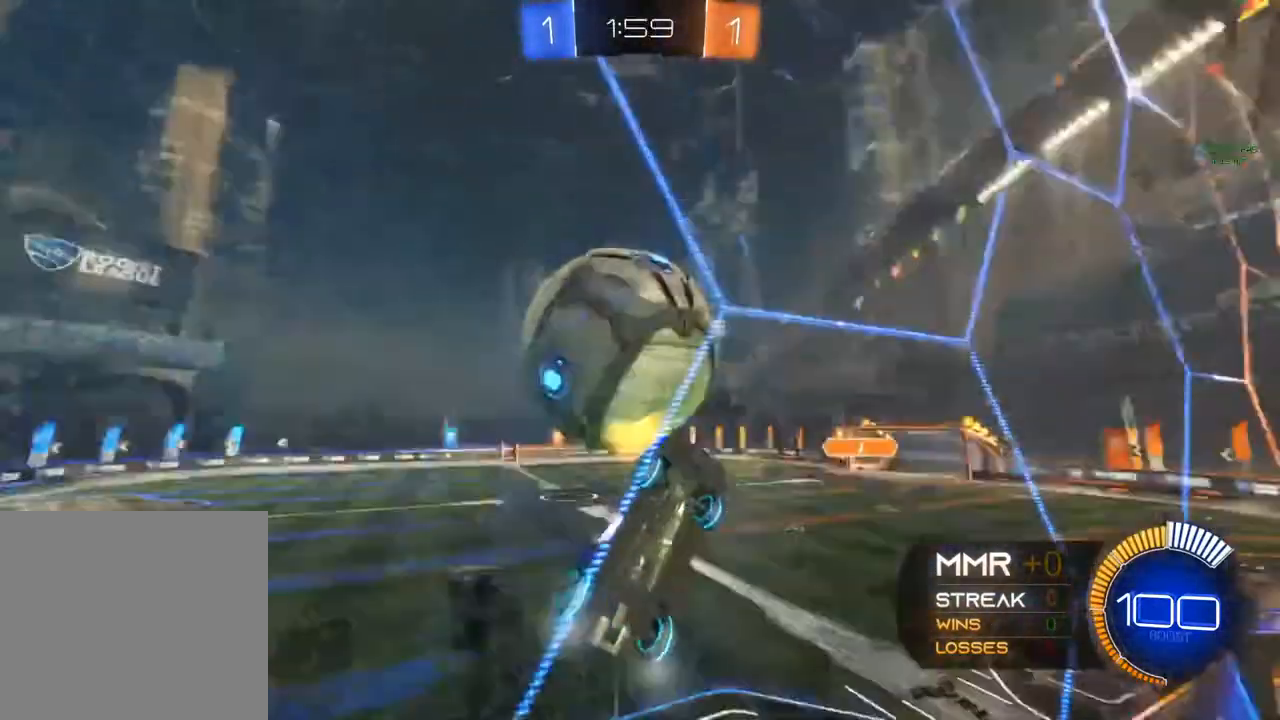
Gameplay with a controller (Xbox layout); each line is a JSON object with the inputs held at the frame after it. "events" lists button and stick changes between this image and that frame as [ms after this image, input, new state], when the widget could be followed in between. Not read: R3.
{"buttons": ["R1", "R2"], "left_stick": "center", "right_stick": "center", "events": [[67, "left_stick", "down-right"], [150, "A", "down"], [150, "R1", "down"], [167, "B", "down"], [200, "A", "up"], [200, "B", "up"], [200, "left_stick", "center"]]}
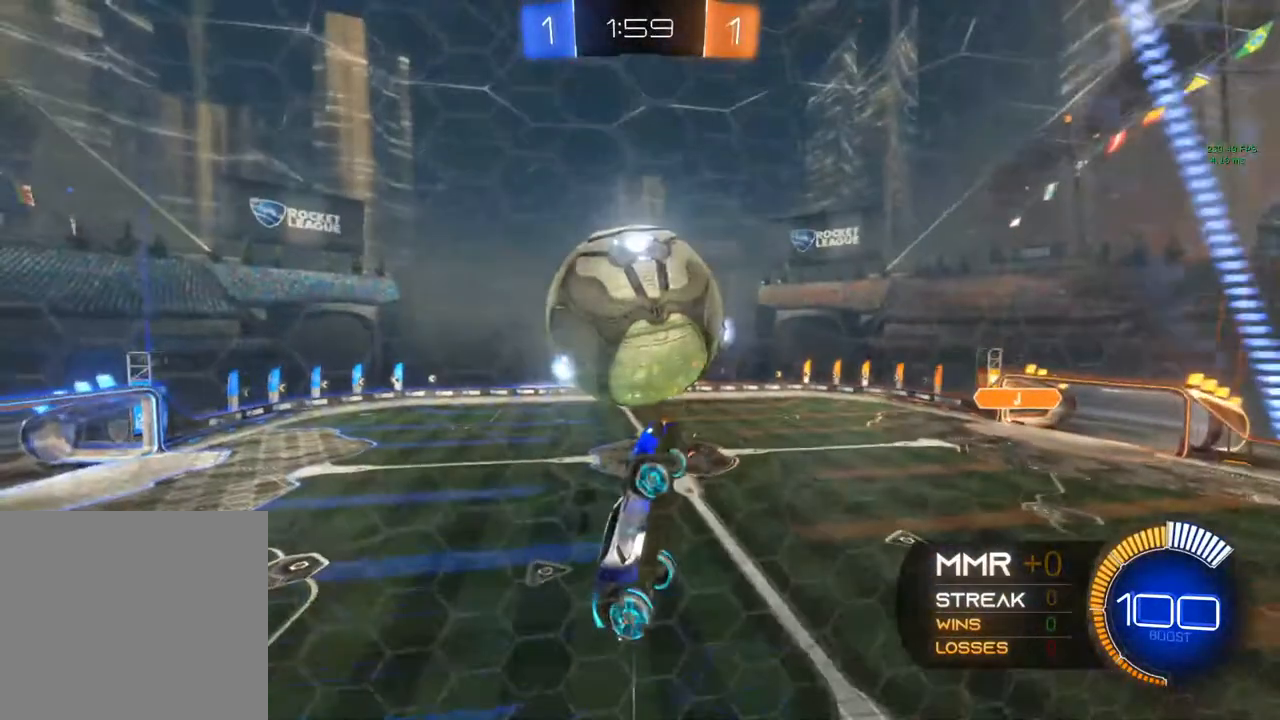
{"buttons": ["R1", "R2"], "left_stick": "right", "right_stick": "center", "events": [[300, "left_stick", "right"]]}
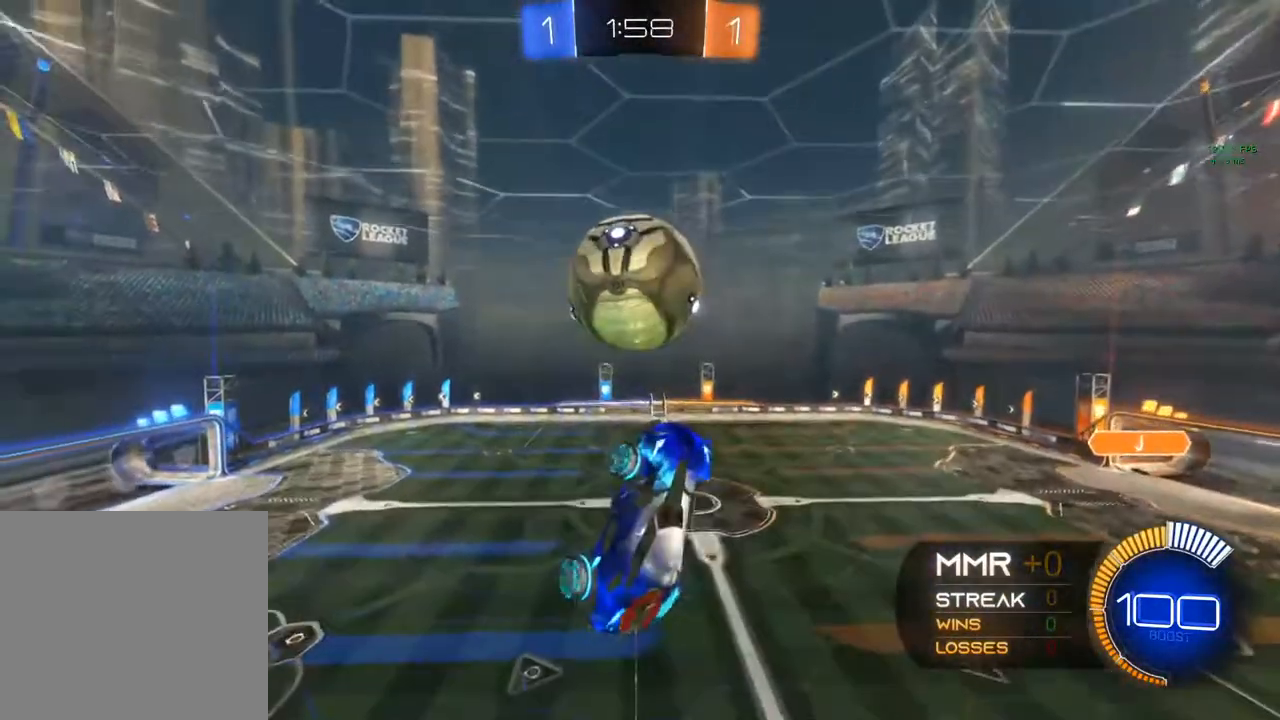
{"buttons": ["B", "R2"], "left_stick": "center", "right_stick": "center", "events": [[100, "R1", "up"], [217, "B", "down"], [233, "left_stick", "center"]]}
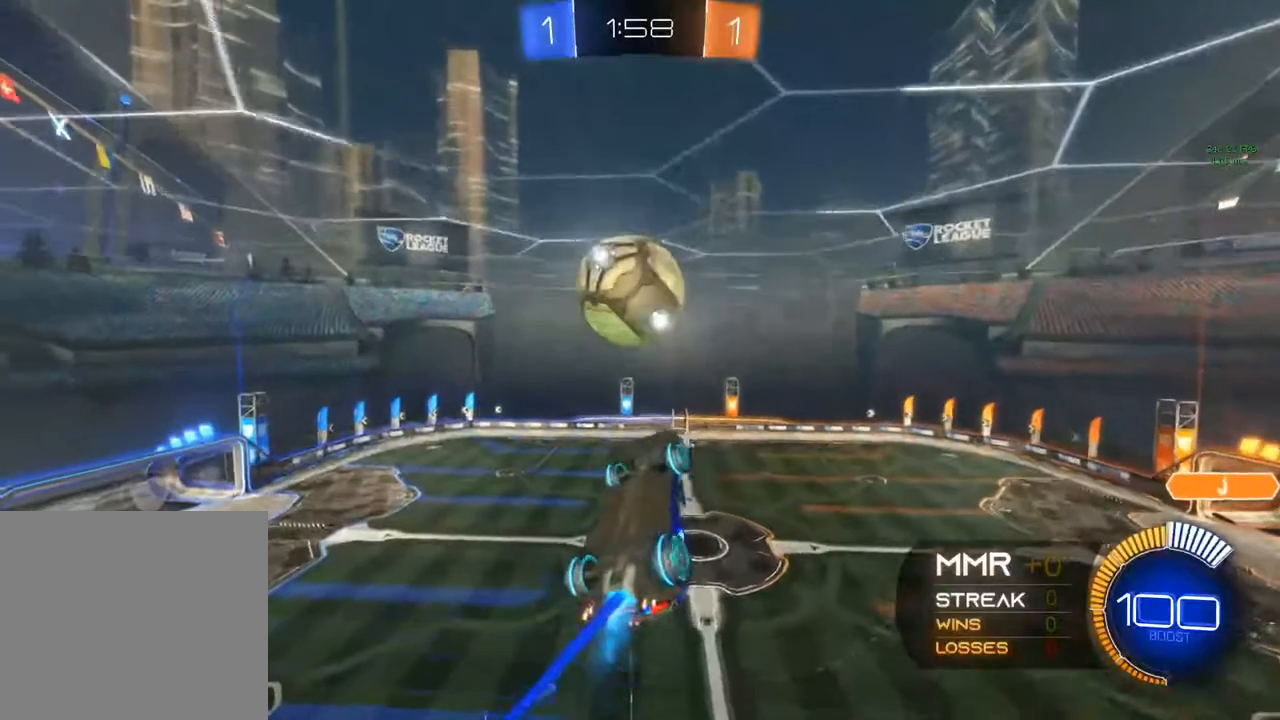
{"buttons": ["R2"], "left_stick": "center", "right_stick": "center", "events": [[50, "left_stick", "down-right"], [150, "left_stick", "center"], [183, "B", "up"], [283, "R1", "down"], [433, "R1", "up"]]}
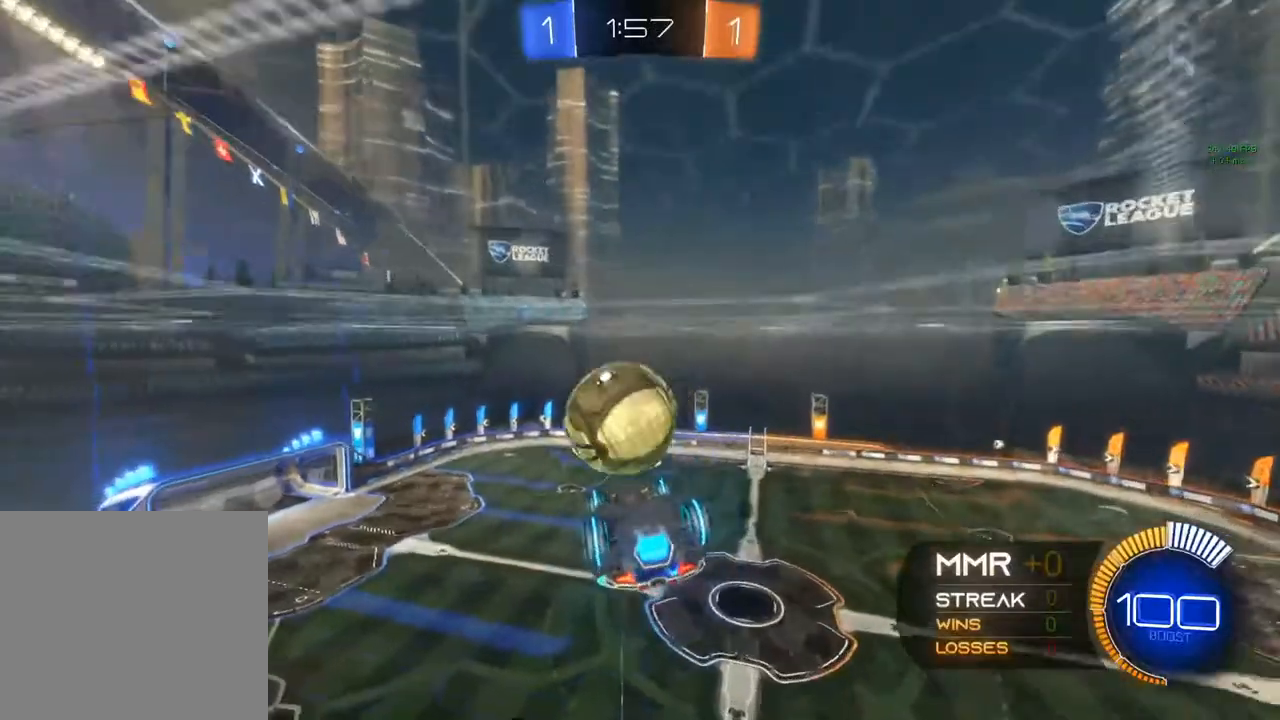
{"buttons": [], "left_stick": "center", "right_stick": "center", "events": [[17, "R2", "up"], [400, "L1", "down"], [450, "L1", "up"]]}
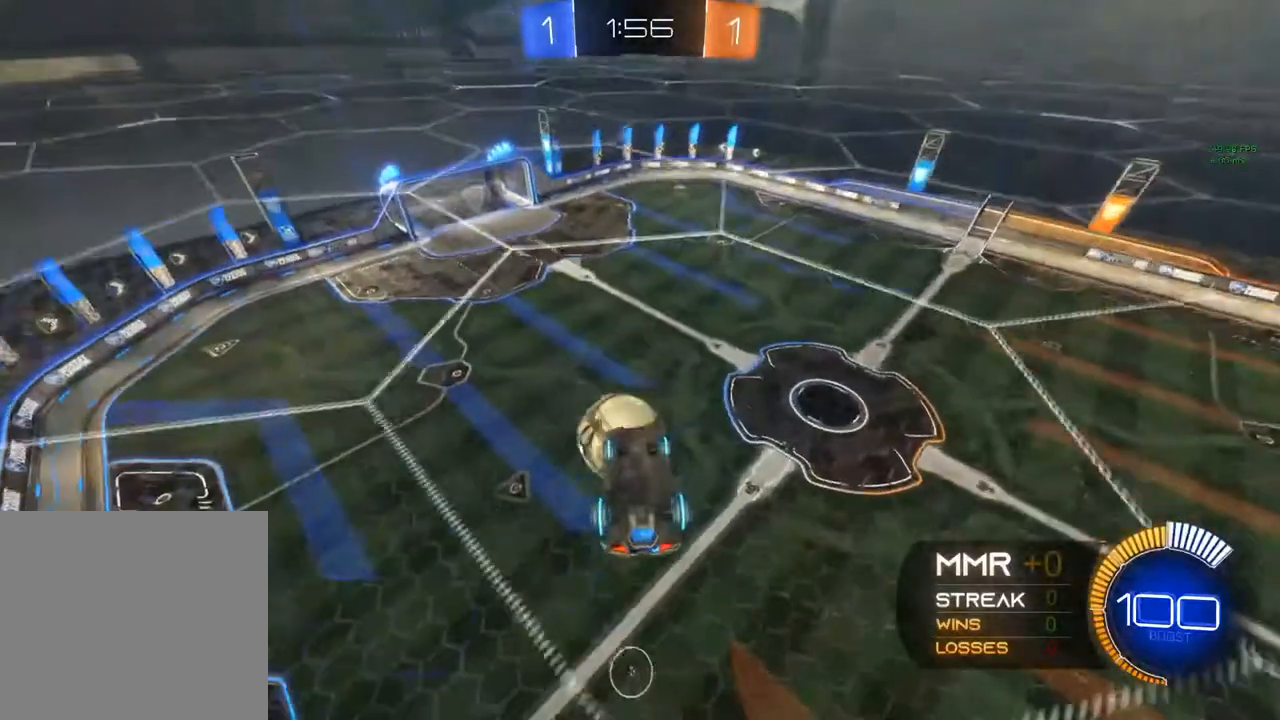
{"buttons": ["B", "Y", "R1", "R2"], "left_stick": "left", "right_stick": "center", "events": [[300, "R1", "down"], [300, "R2", "down"], [417, "left_stick", "left"], [467, "Y", "down"], [483, "B", "down"]]}
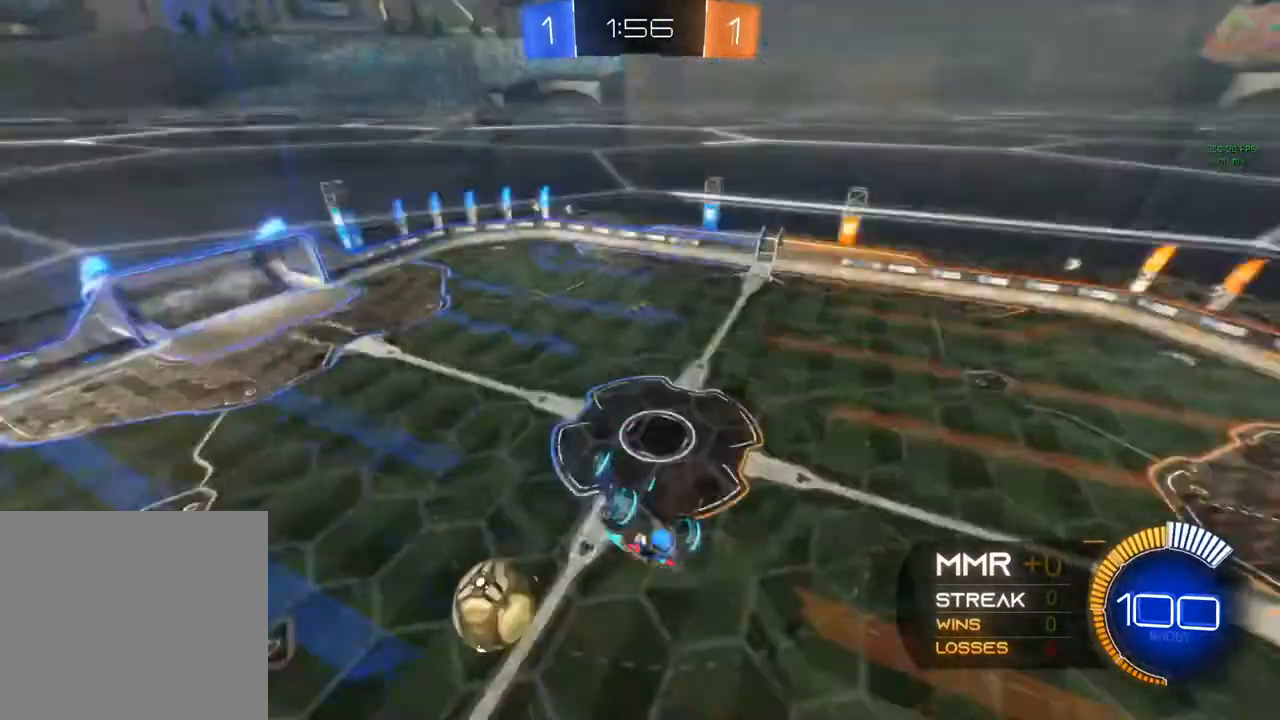
{"buttons": ["B", "R1", "R2"], "left_stick": "center", "right_stick": "center", "events": [[150, "Y", "up"], [500, "left_stick", "center"]]}
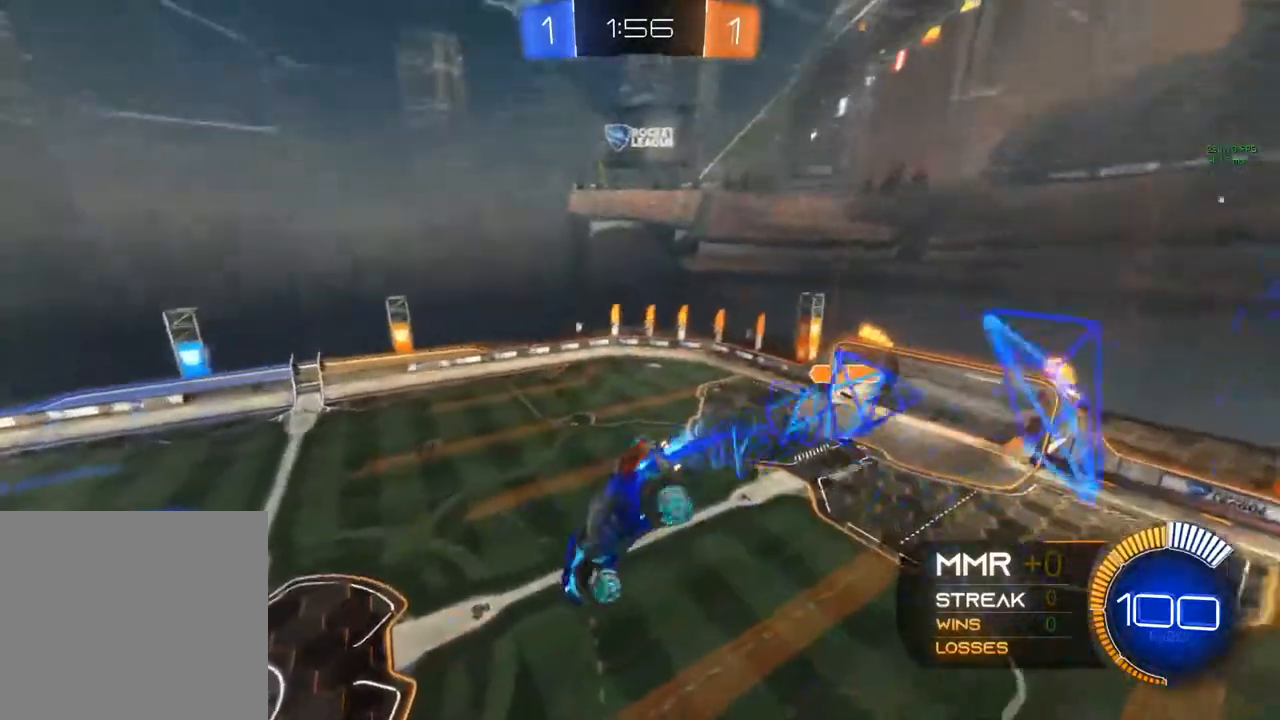
{"buttons": ["R2"], "left_stick": "center", "right_stick": "center", "events": [[67, "B", "up"], [67, "R1", "up"], [67, "left_stick", "down"], [483, "left_stick", "center"]]}
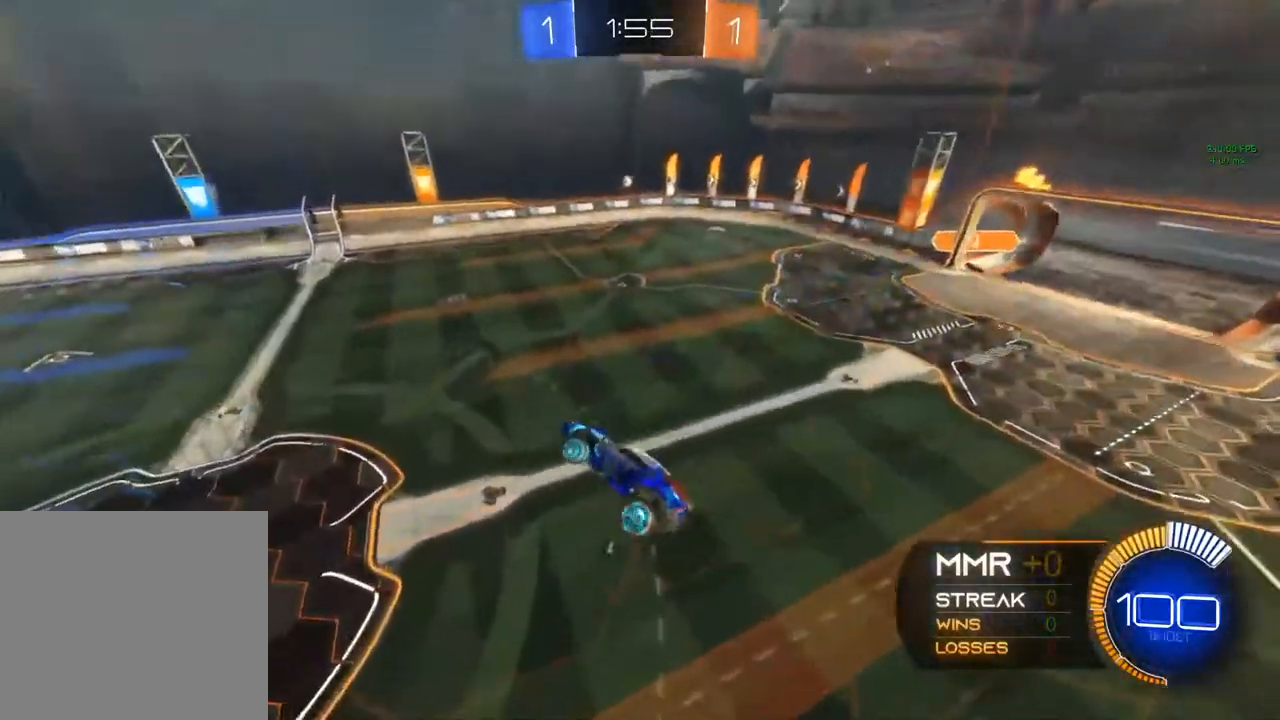
{"buttons": ["Y", "R2"], "left_stick": "up-left", "right_stick": "center", "events": [[117, "left_stick", "up-left"], [433, "Y", "down"]]}
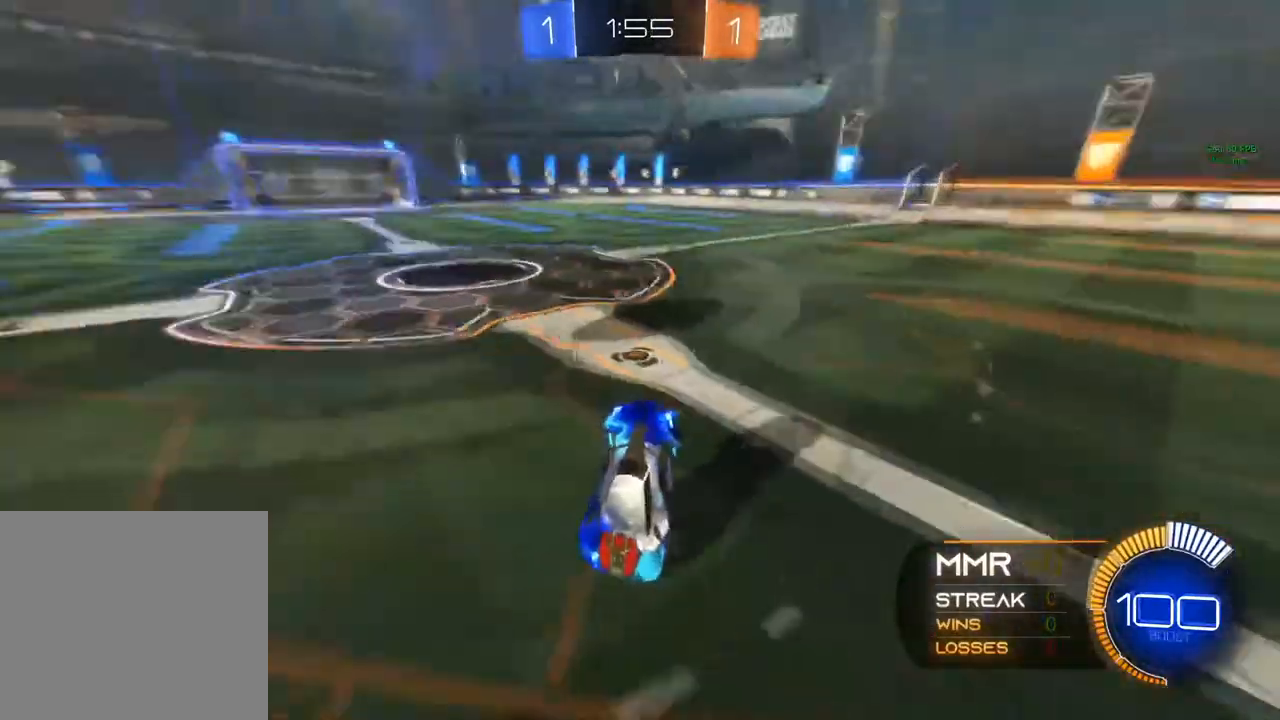
{"buttons": ["X", "R2"], "left_stick": "left", "right_stick": "center", "events": [[83, "Y", "up"], [417, "X", "down"], [417, "left_stick", "left"]]}
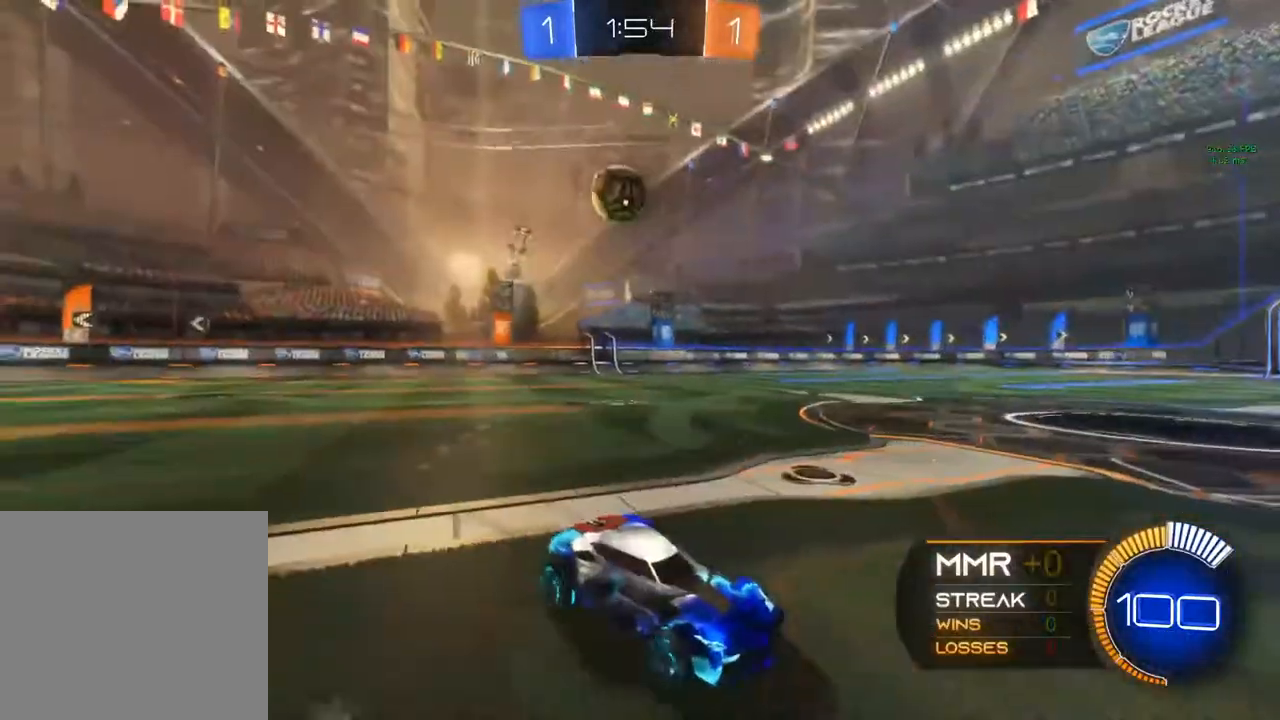
{"buttons": ["Y", "R2"], "left_stick": "left", "right_stick": "center", "events": [[33, "Y", "down"], [300, "X", "up"], [350, "Y", "up"], [417, "Y", "down"]]}
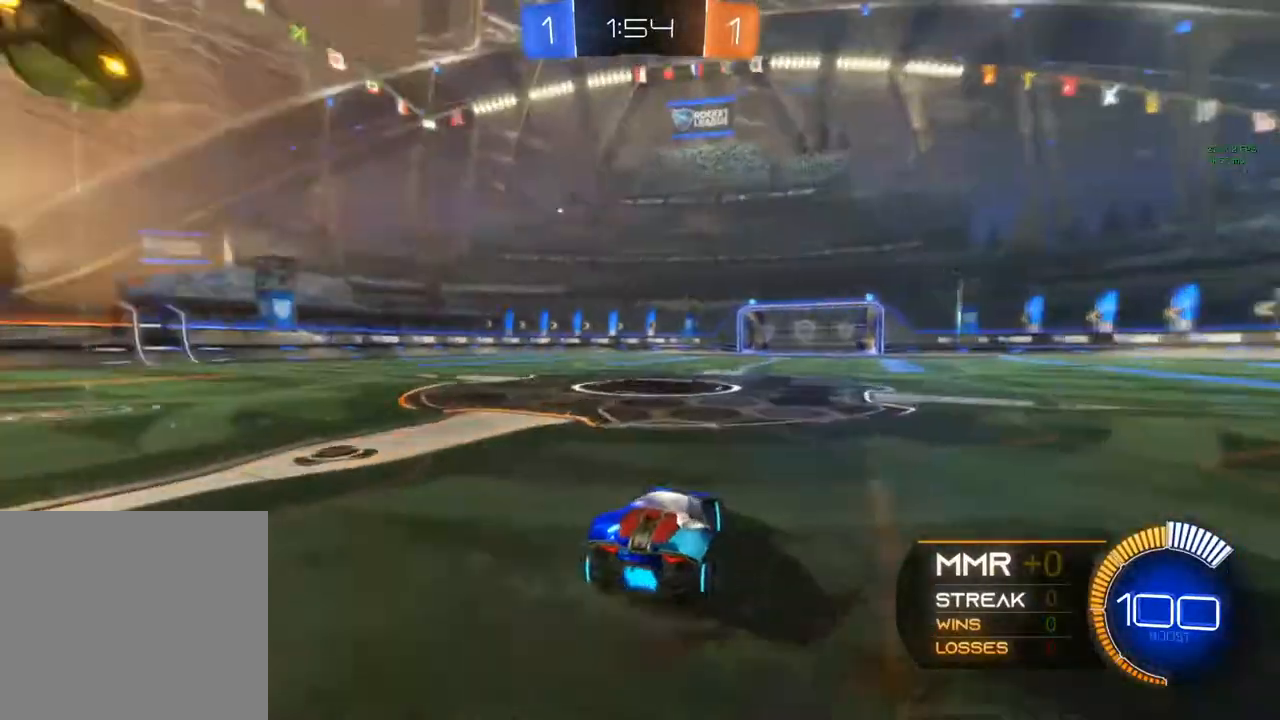
{"buttons": ["R2"], "left_stick": "right", "right_stick": "center", "events": [[83, "Y", "up"], [267, "left_stick", "center"], [483, "left_stick", "right"]]}
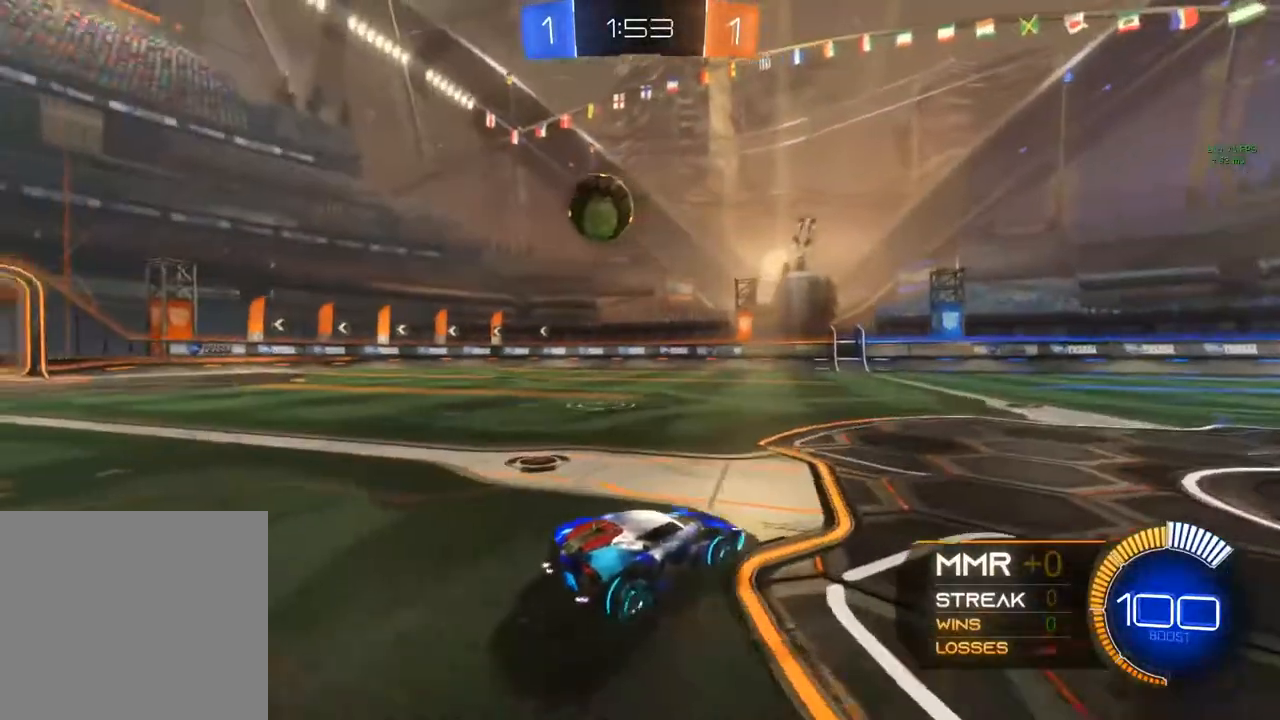
{"buttons": ["R2"], "left_stick": "center", "right_stick": "center", "events": [[233, "Y", "down"], [283, "left_stick", "center"], [317, "Y", "up"]]}
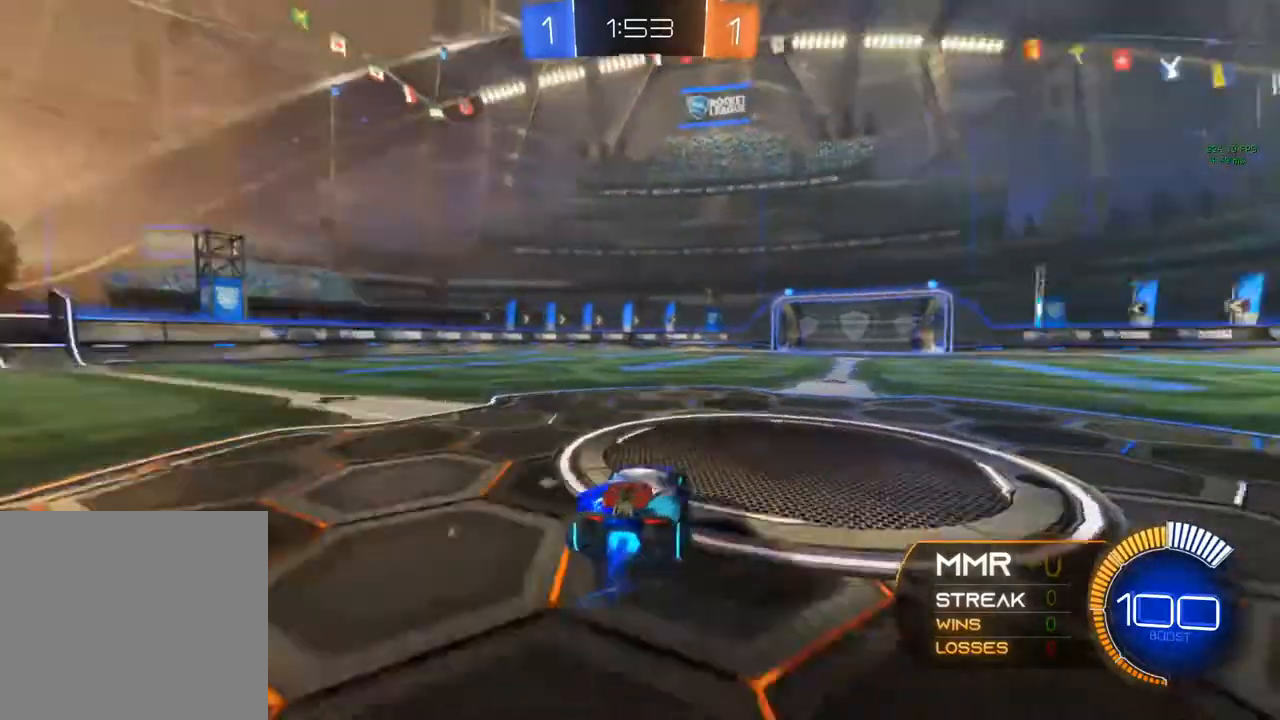
{"buttons": ["A", "R2"], "left_stick": "up-right", "right_stick": "center", "events": [[67, "B", "down"], [233, "B", "up"], [233, "left_stick", "up"], [283, "A", "down"], [317, "left_stick", "up-right"]]}
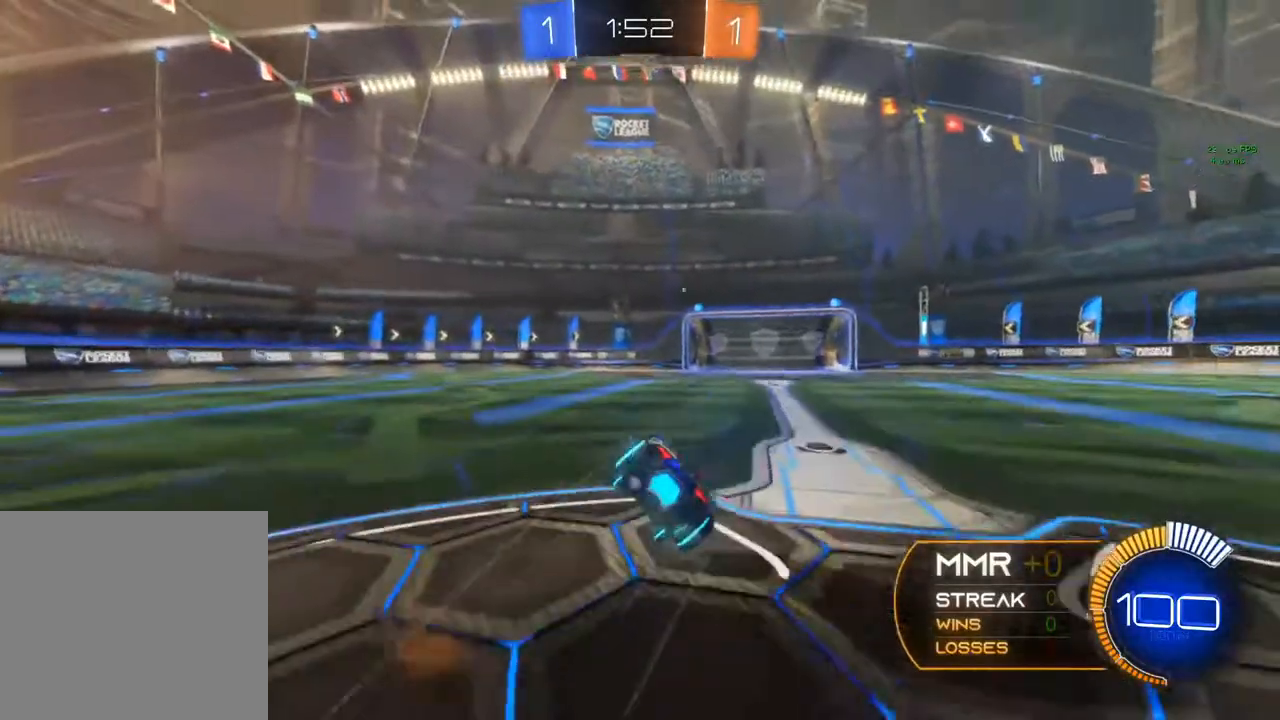
{"buttons": ["R2"], "left_stick": "center", "right_stick": "center", "events": [[233, "A", "up"], [317, "left_stick", "center"]]}
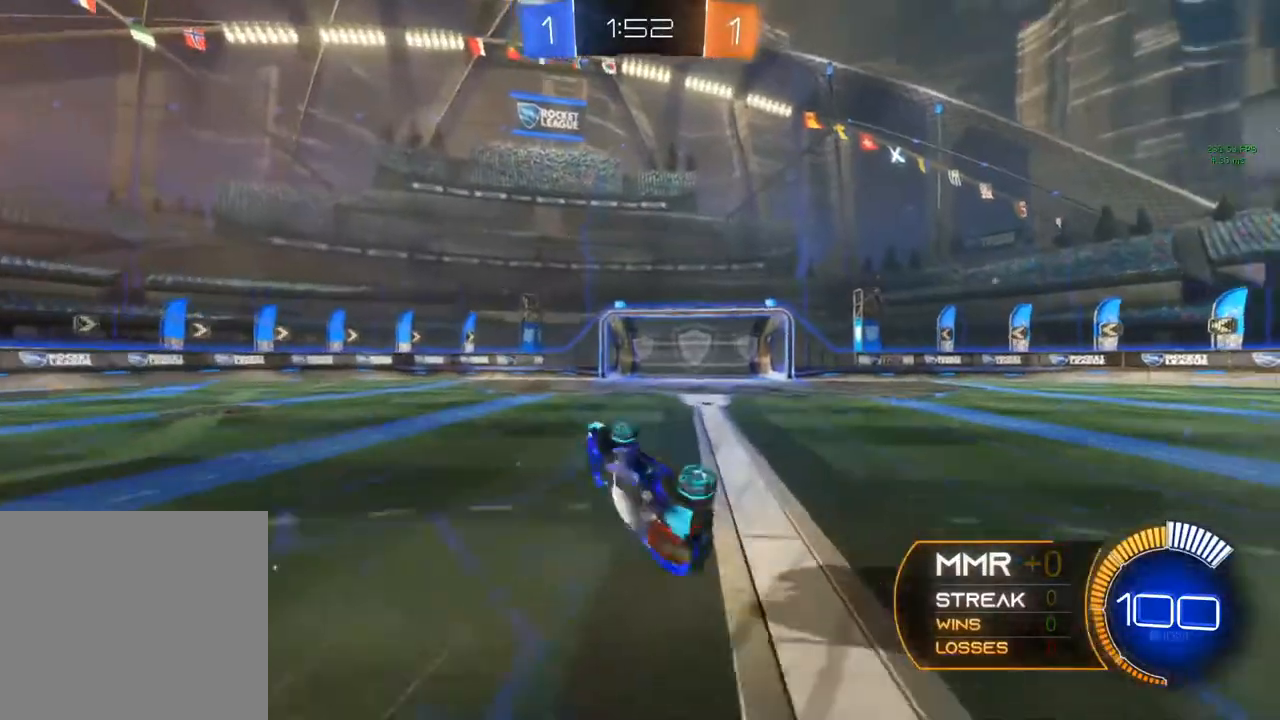
{"buttons": ["R2"], "left_stick": "center", "right_stick": "center", "events": [[333, "left_stick", "right"], [483, "left_stick", "center"]]}
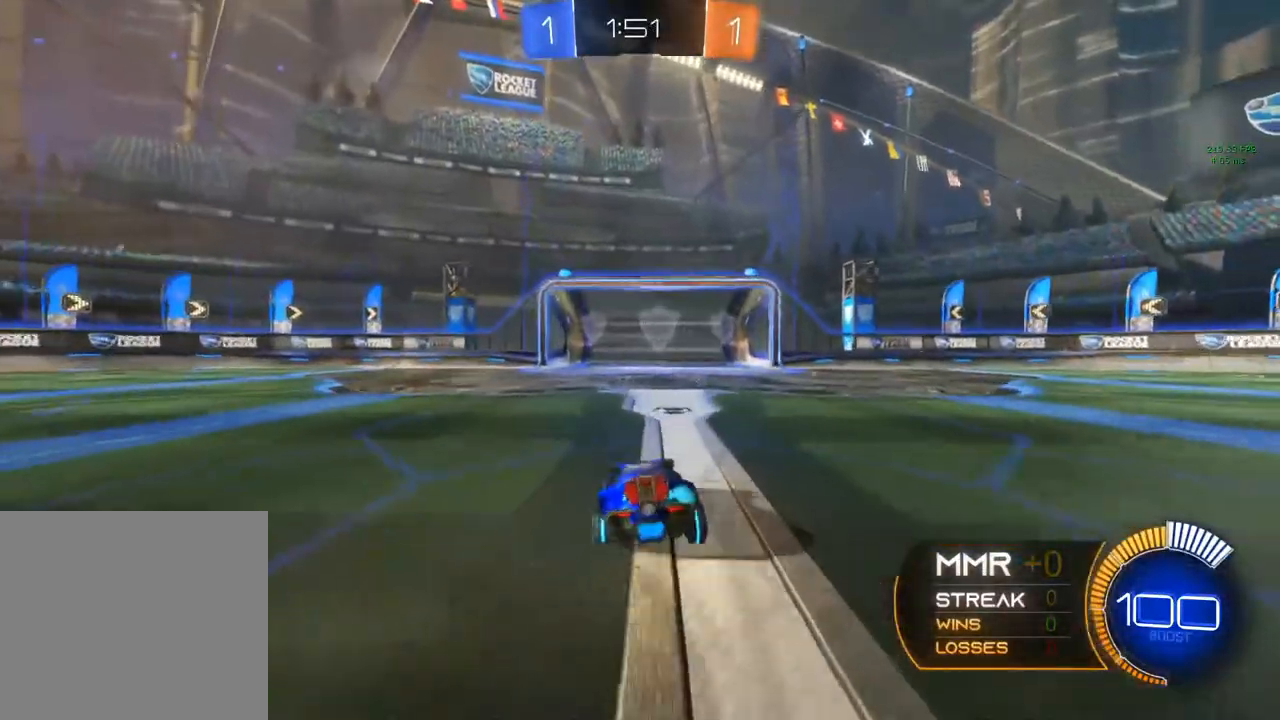
{"buttons": ["A", "B", "R1", "R2"], "left_stick": "center", "right_stick": "center", "events": [[117, "A", "down"], [117, "left_stick", "down-left"], [133, "R1", "down"], [417, "B", "down"], [433, "left_stick", "center"]]}
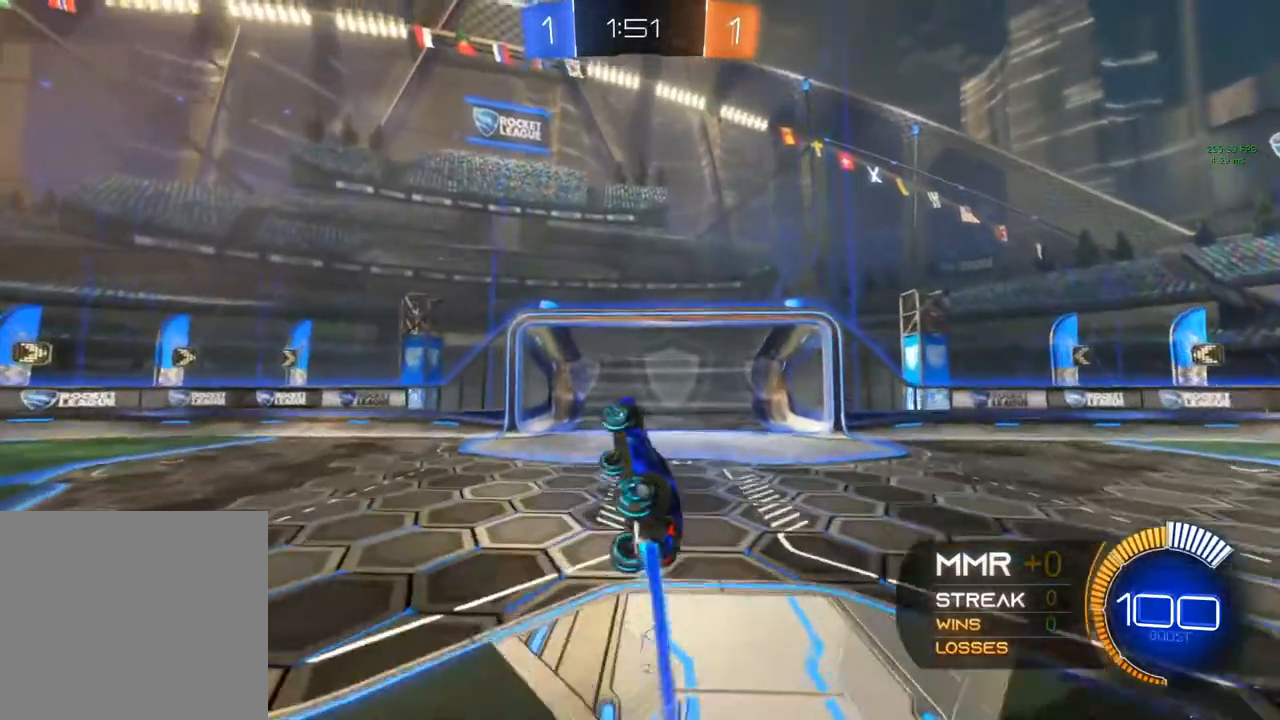
{"buttons": ["R1", "R2"], "left_stick": "center", "right_stick": "center", "events": [[150, "A", "up"], [183, "B", "up"]]}
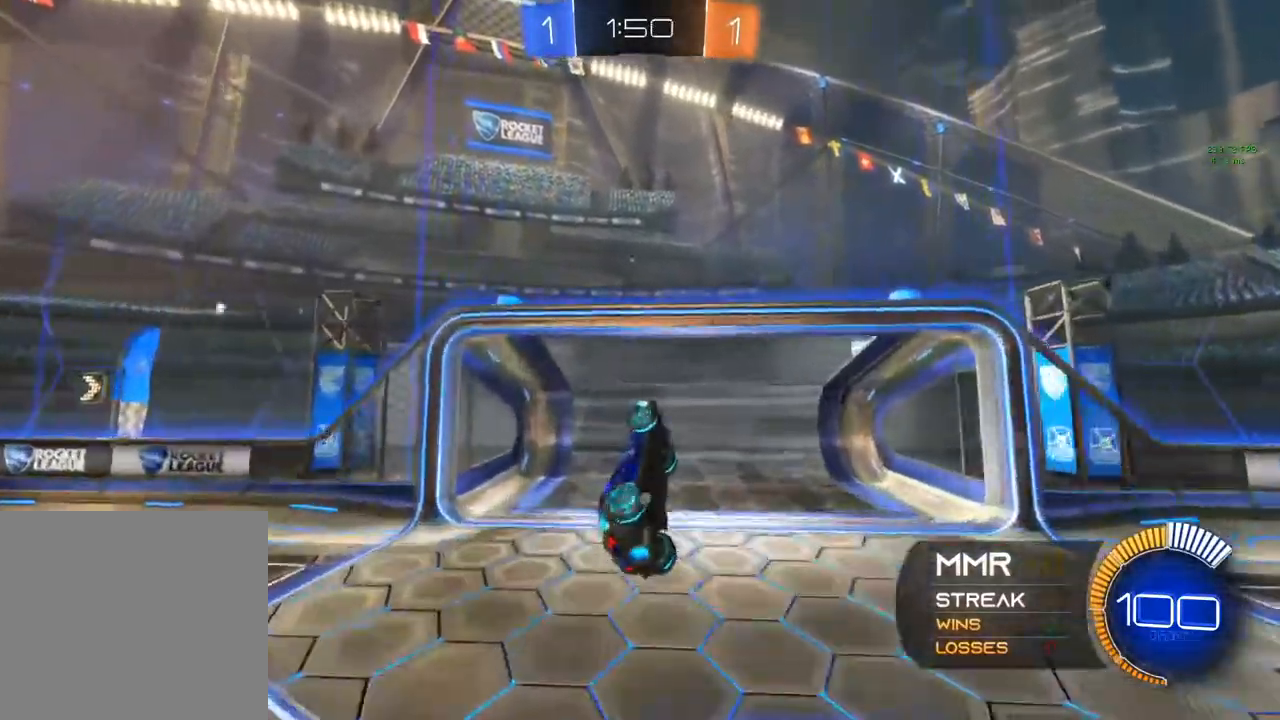
{"buttons": ["R2"], "left_stick": "center", "right_stick": "center", "events": [[33, "left_stick", "down"], [183, "R1", "up"], [217, "left_stick", "center"]]}
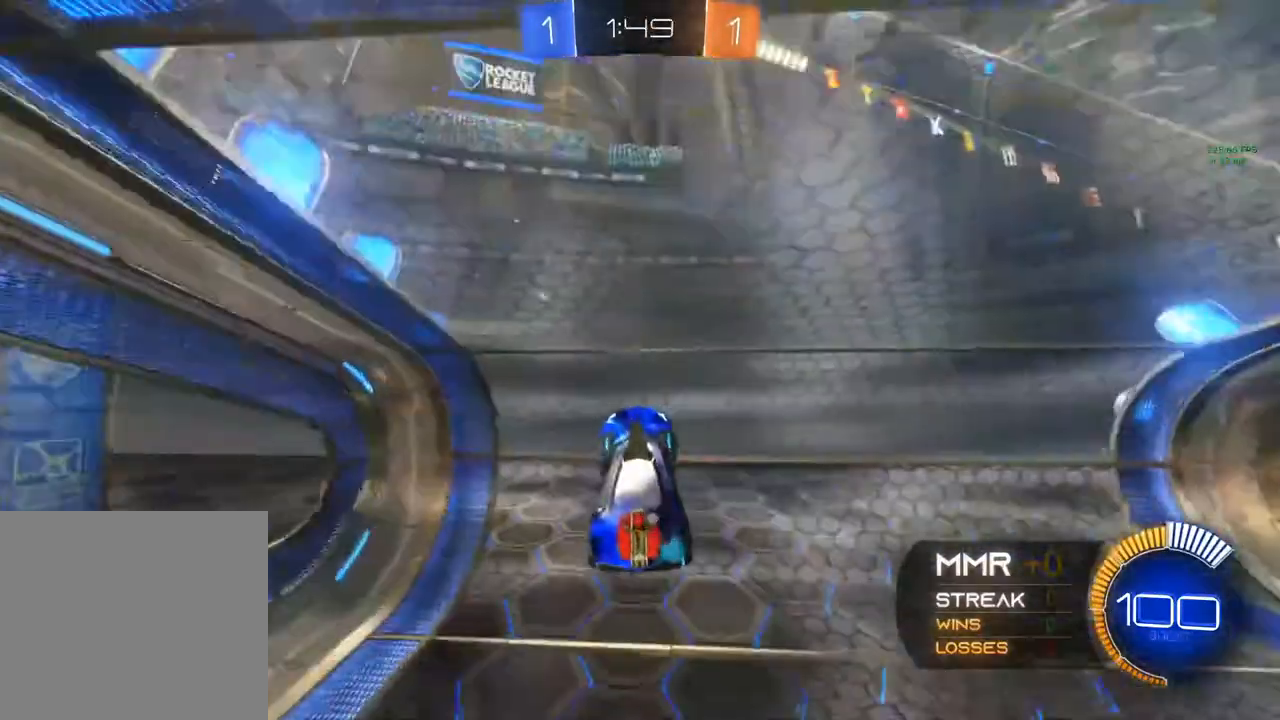
{"buttons": ["L2"], "left_stick": "left", "right_stick": "center", "events": [[267, "R2", "up"], [267, "Y", "down"], [317, "Y", "up"], [350, "L2", "down"], [450, "left_stick", "left"]]}
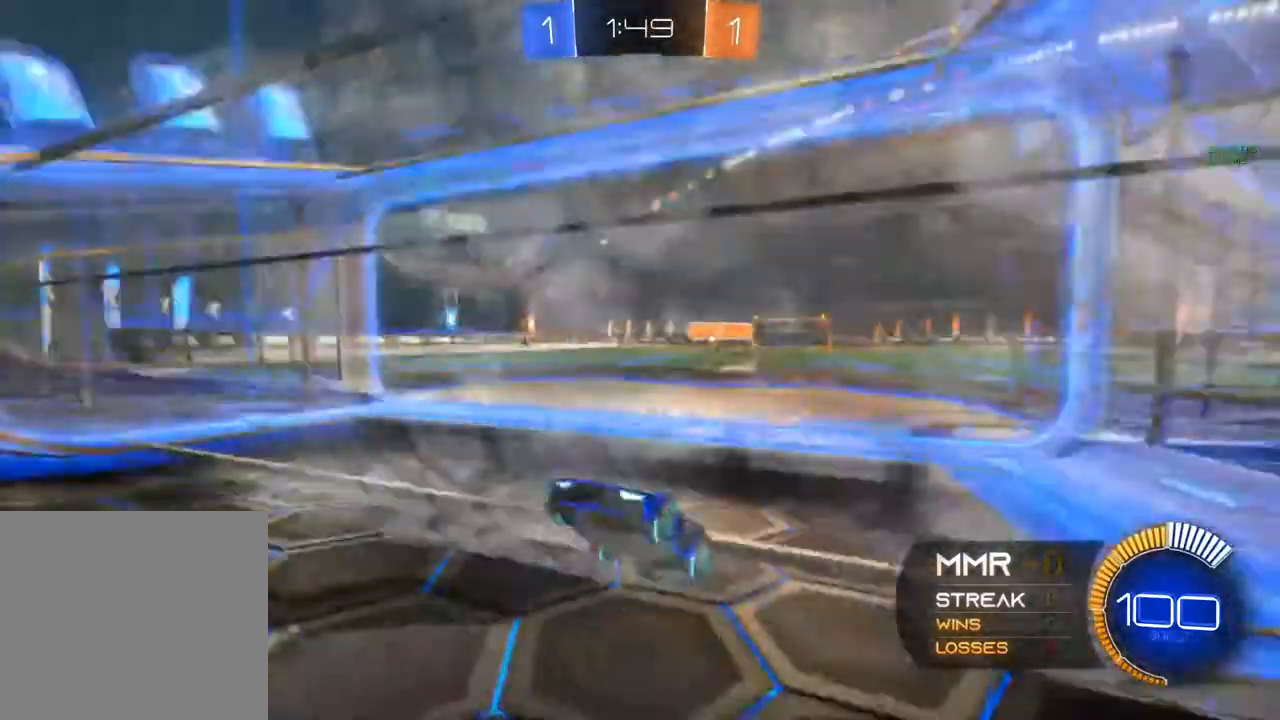
{"buttons": ["X", "L2", "R2"], "left_stick": "left", "right_stick": "center", "events": [[33, "X", "down"], [483, "R2", "down"]]}
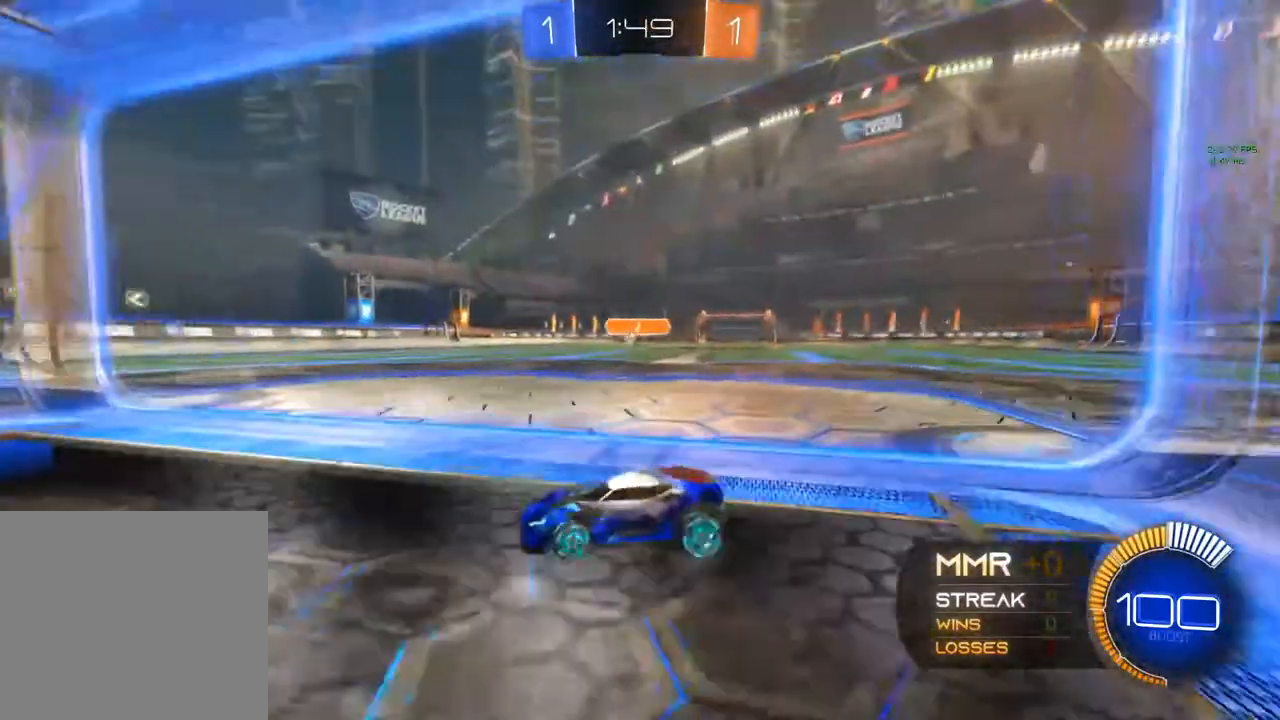
{"buttons": ["L2"], "left_stick": "center", "right_stick": "center", "events": [[67, "X", "up"], [83, "left_stick", "center"], [200, "R2", "up"]]}
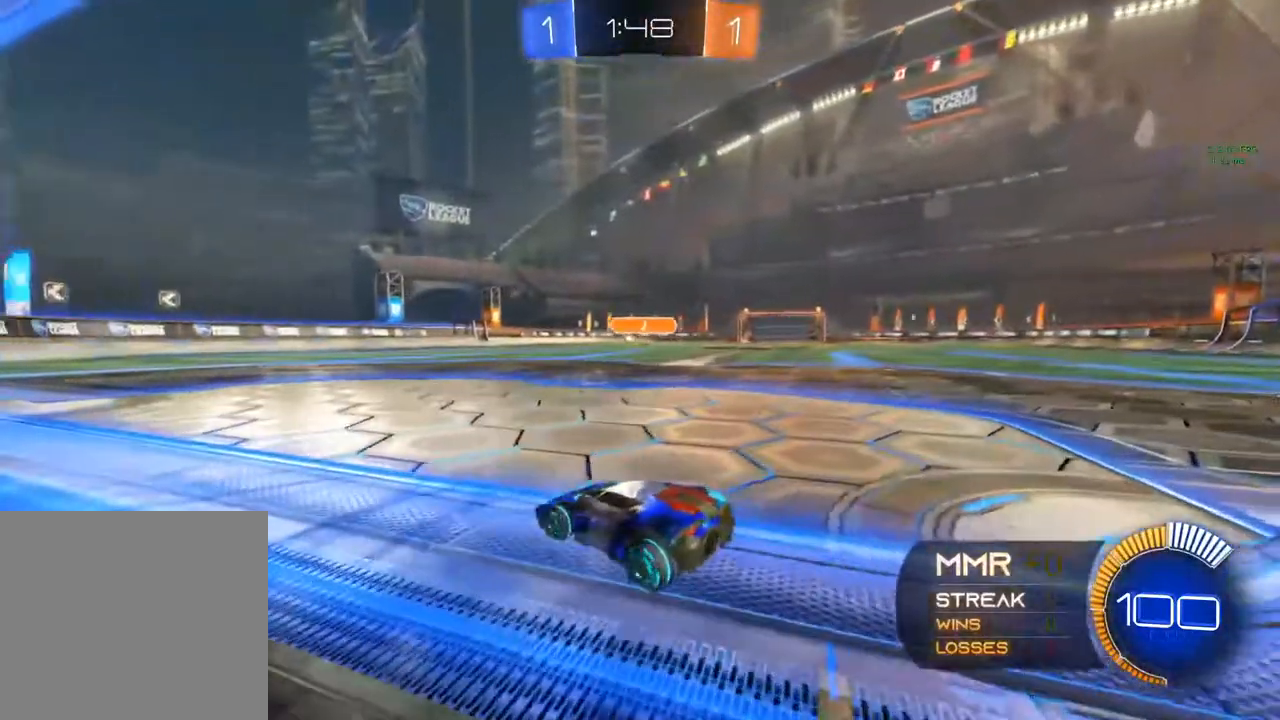
{"buttons": ["R2"], "left_stick": "center", "right_stick": "center", "events": [[167, "left_stick", "left"], [283, "L2", "up"], [283, "left_stick", "center"], [333, "R2", "down"]]}
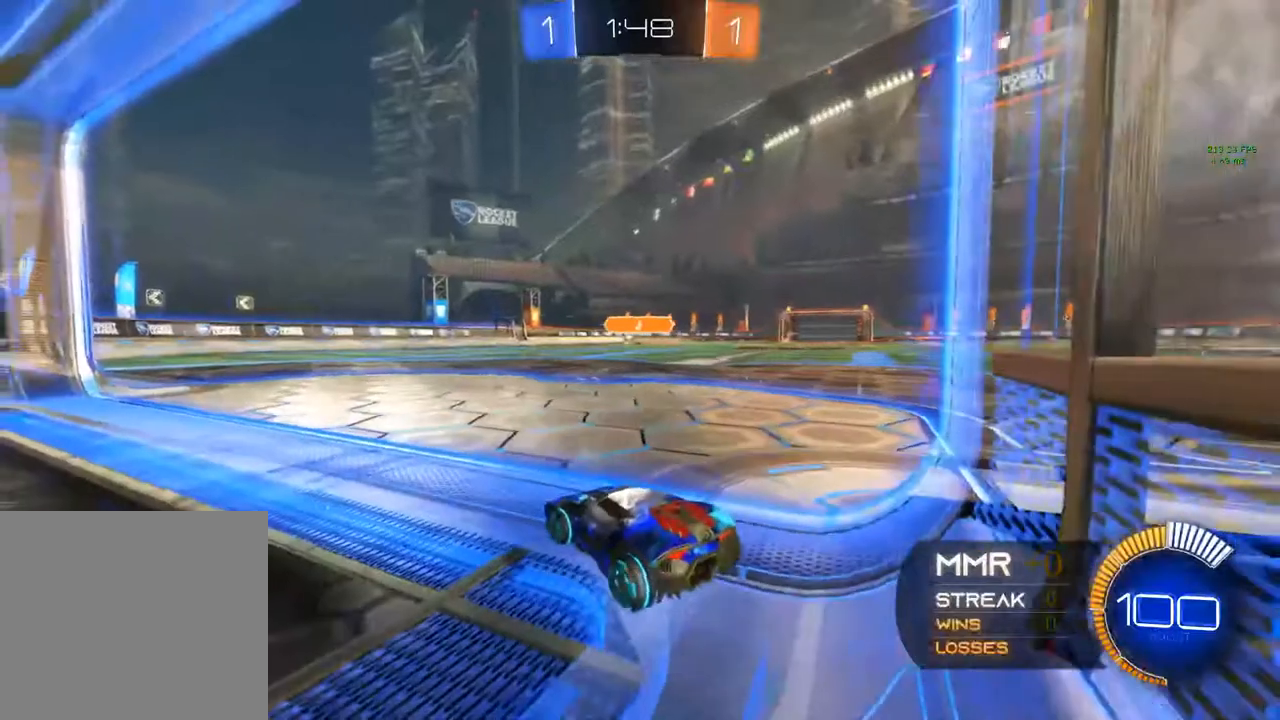
{"buttons": ["R2"], "left_stick": "left", "right_stick": "center", "events": [[67, "left_stick", "left"]]}
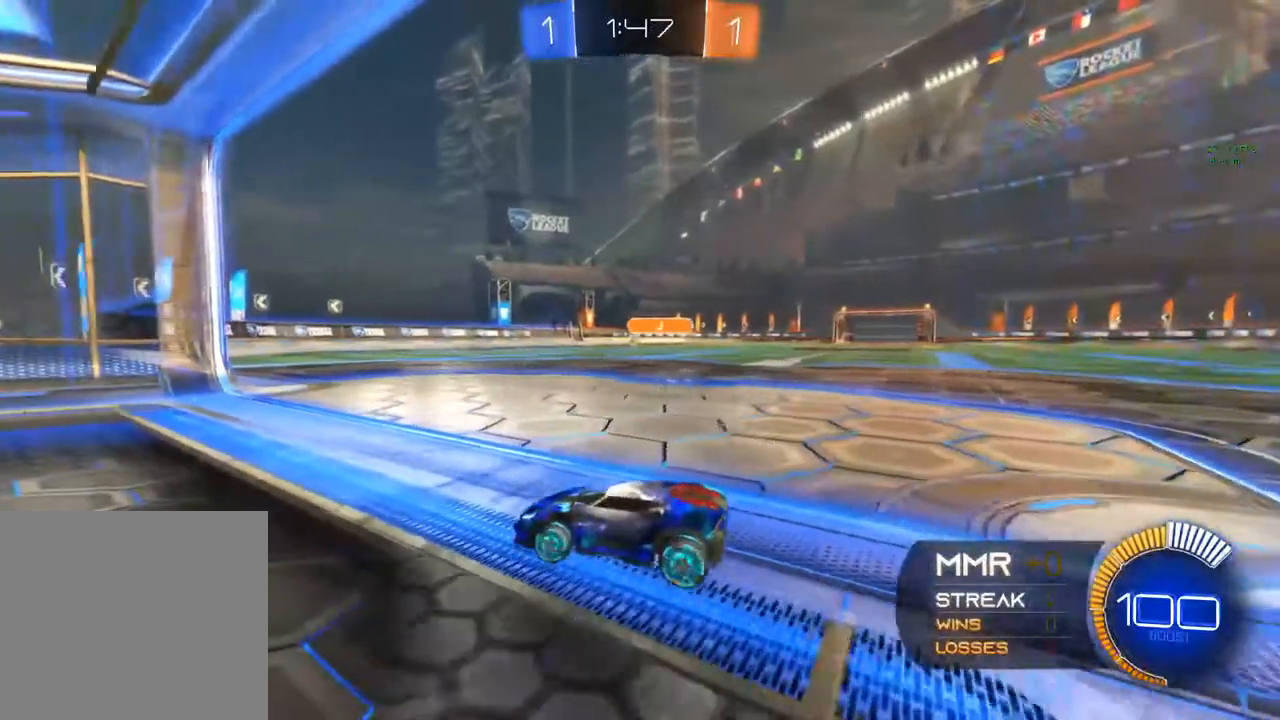
{"buttons": ["L2"], "left_stick": "center", "right_stick": "center", "events": [[17, "left_stick", "up-right"], [250, "R2", "up"], [367, "L2", "down"], [367, "left_stick", "center"]]}
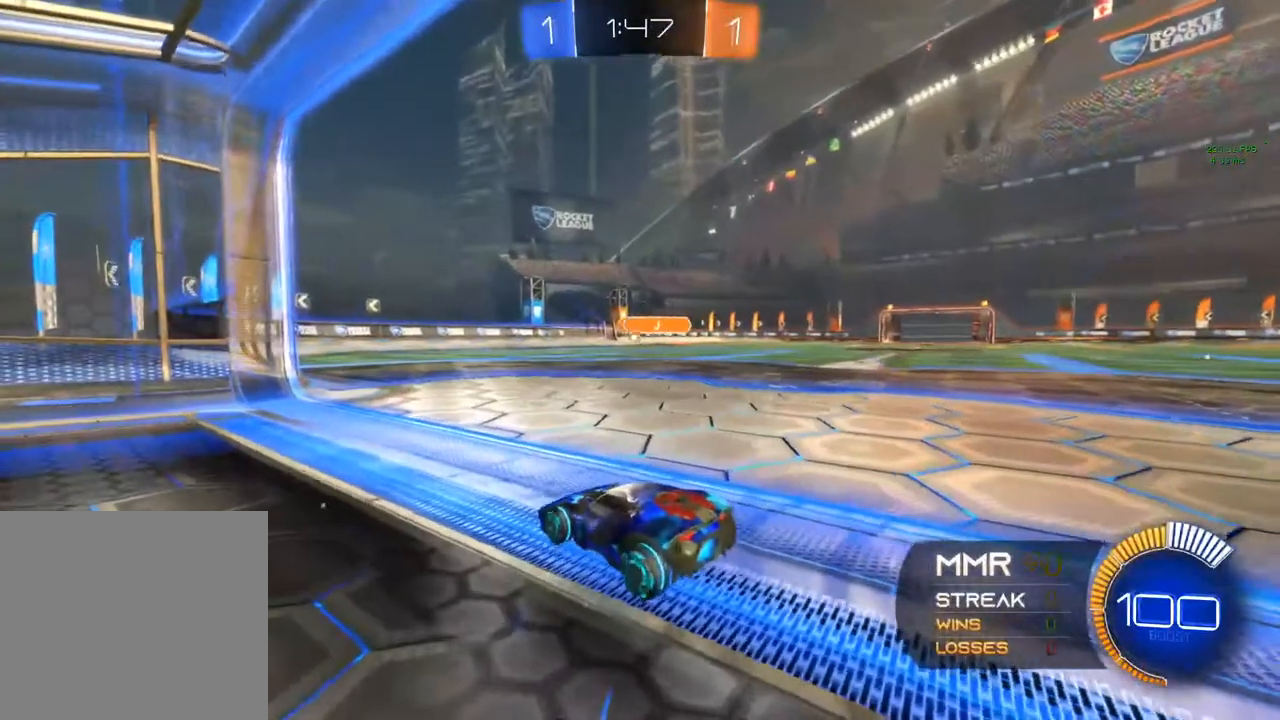
{"buttons": [], "left_stick": "center", "right_stick": "center", "events": [[233, "L2", "up"]]}
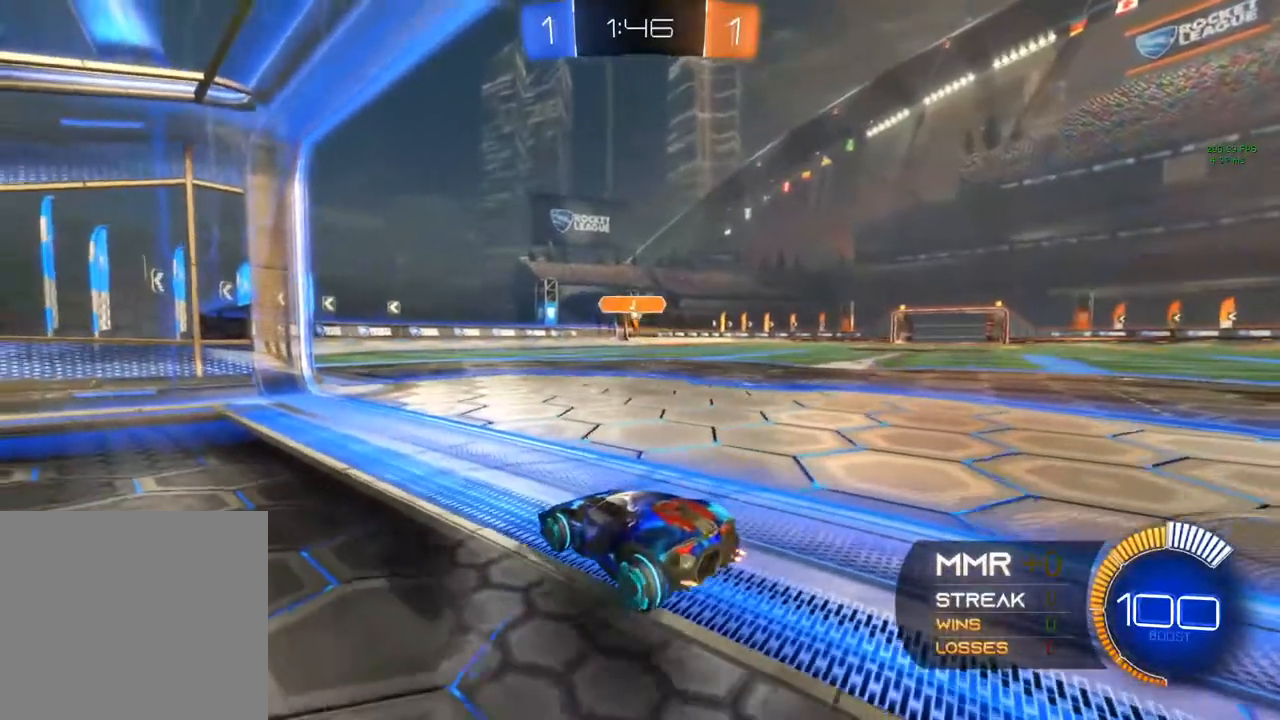
{"buttons": ["R2"], "left_stick": "right", "right_stick": "center", "events": [[117, "R2", "down"], [283, "left_stick", "right"]]}
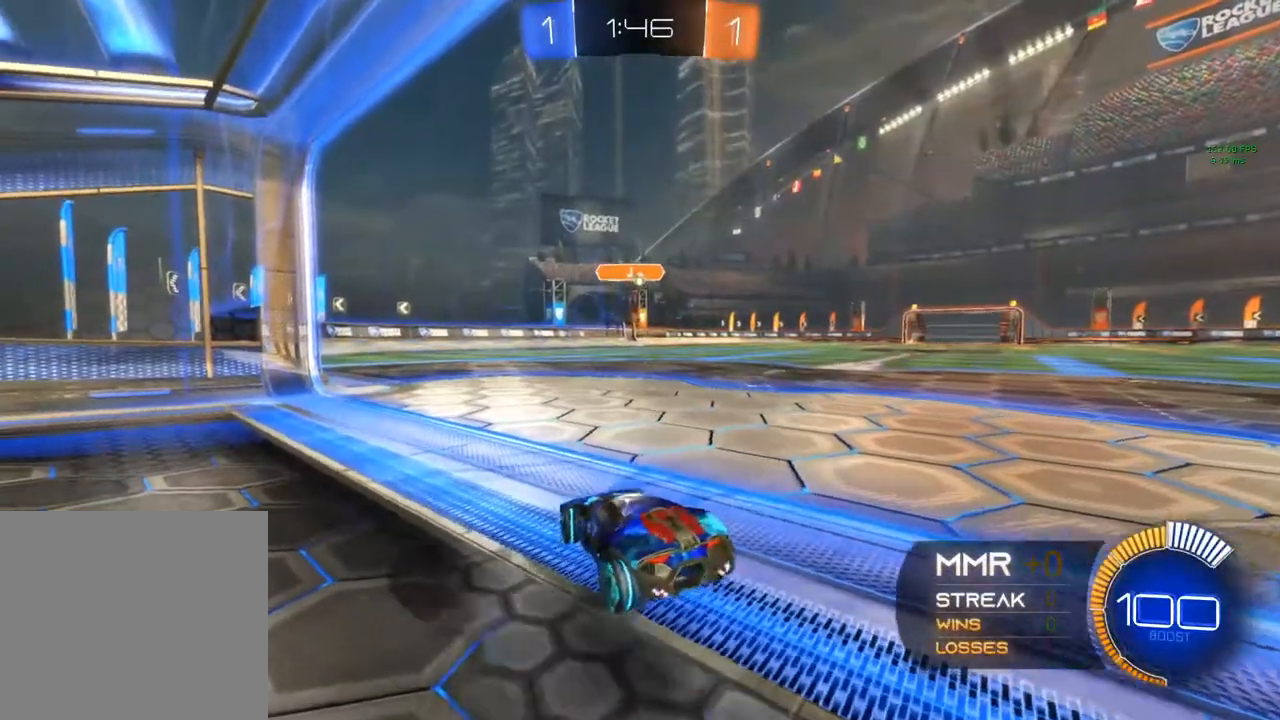
{"buttons": ["R2"], "left_stick": "center", "right_stick": "center", "events": [[50, "R2", "up"], [67, "left_stick", "center"], [100, "L2", "down"], [450, "L2", "up"], [467, "R2", "down"]]}
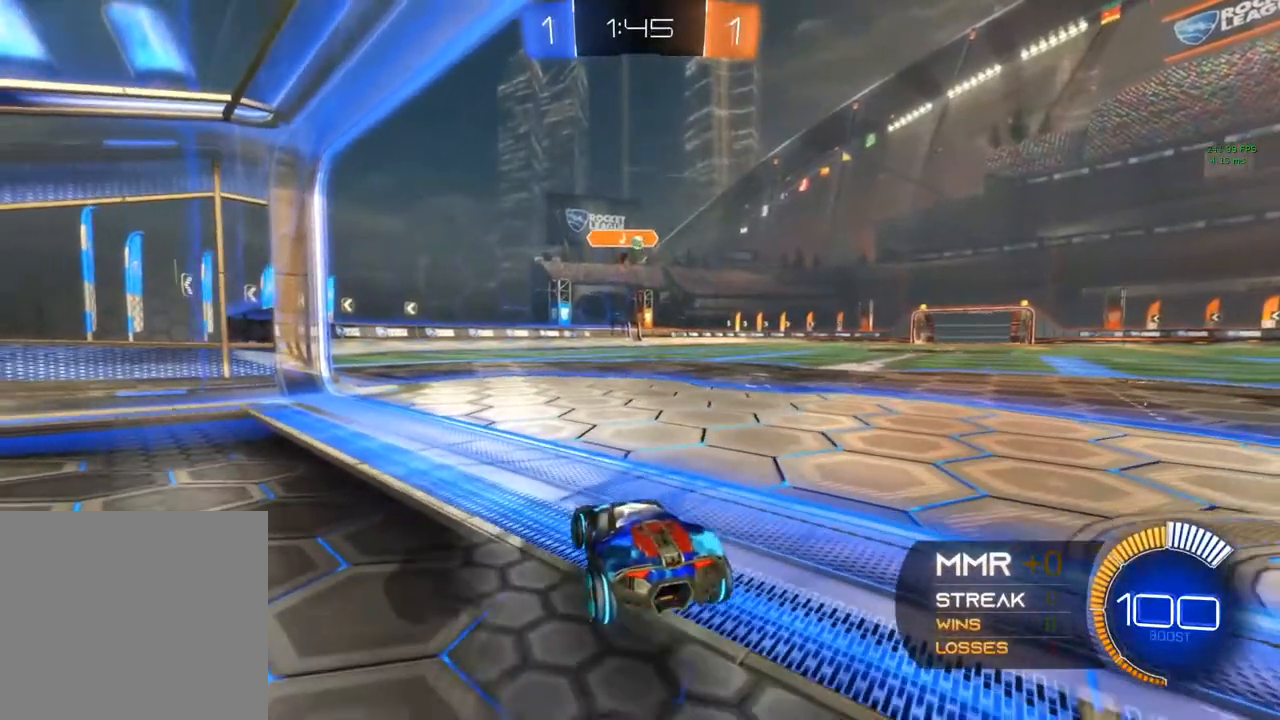
{"buttons": ["L2"], "left_stick": "center", "right_stick": "center", "events": [[300, "R2", "up"], [367, "L2", "down"]]}
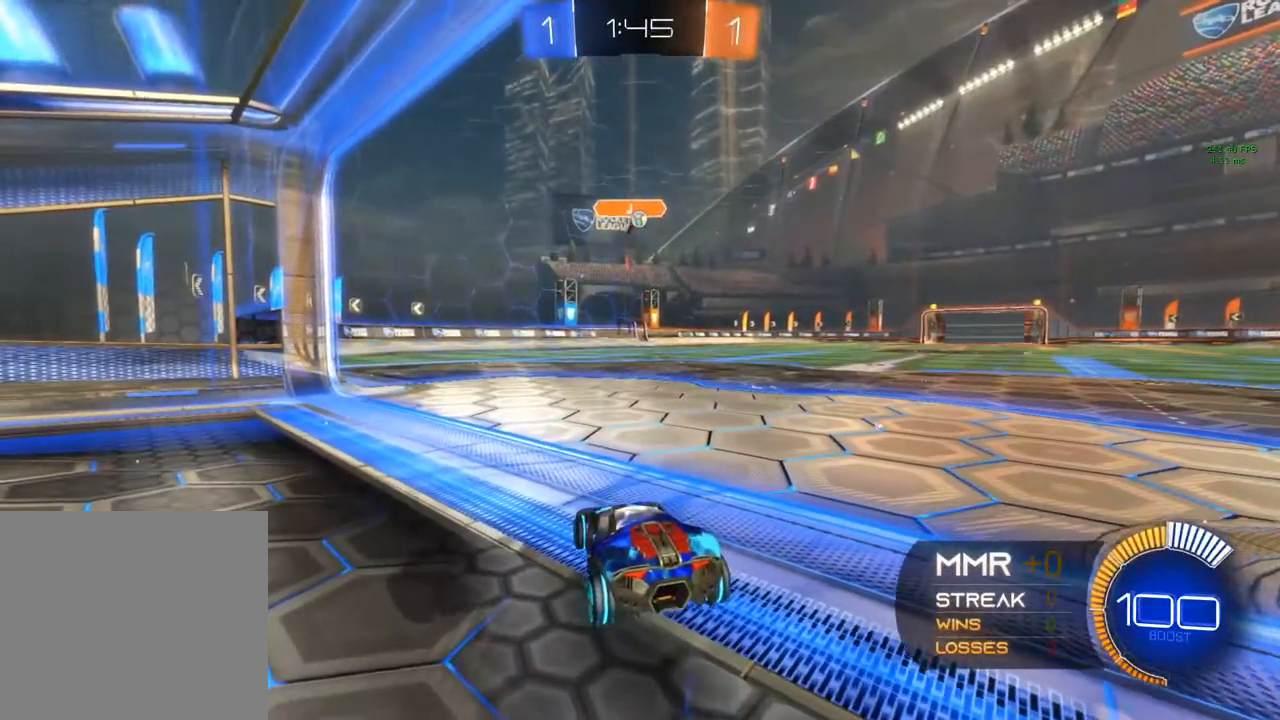
{"buttons": [], "left_stick": "center", "right_stick": "center", "events": [[183, "L2", "up"], [283, "R2", "down"], [300, "left_stick", "right"], [450, "R2", "up"], [467, "left_stick", "center"]]}